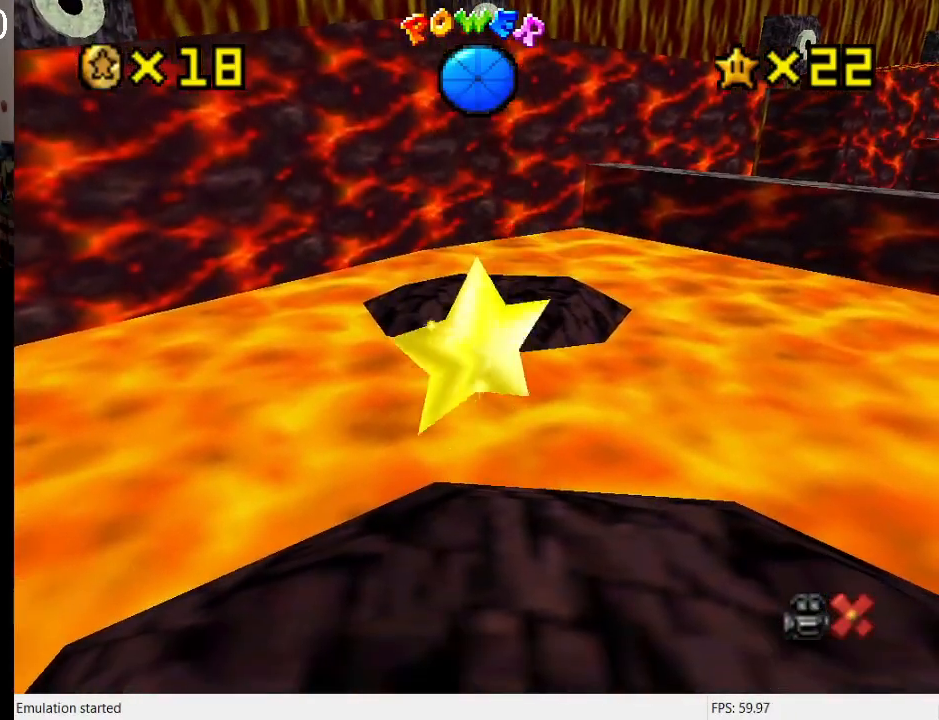
Gameplay with a controller (PlayStation layout); each line is a JSON object with the inputs held at the frame after it. "events" lists button and stick changes between this image and that frame as [ms after this image, input, new state], when the widget could be followed in between. Not read: L3 R3.
{"buttons": [], "left_stick": "down-left", "right_stick": "center", "events": []}
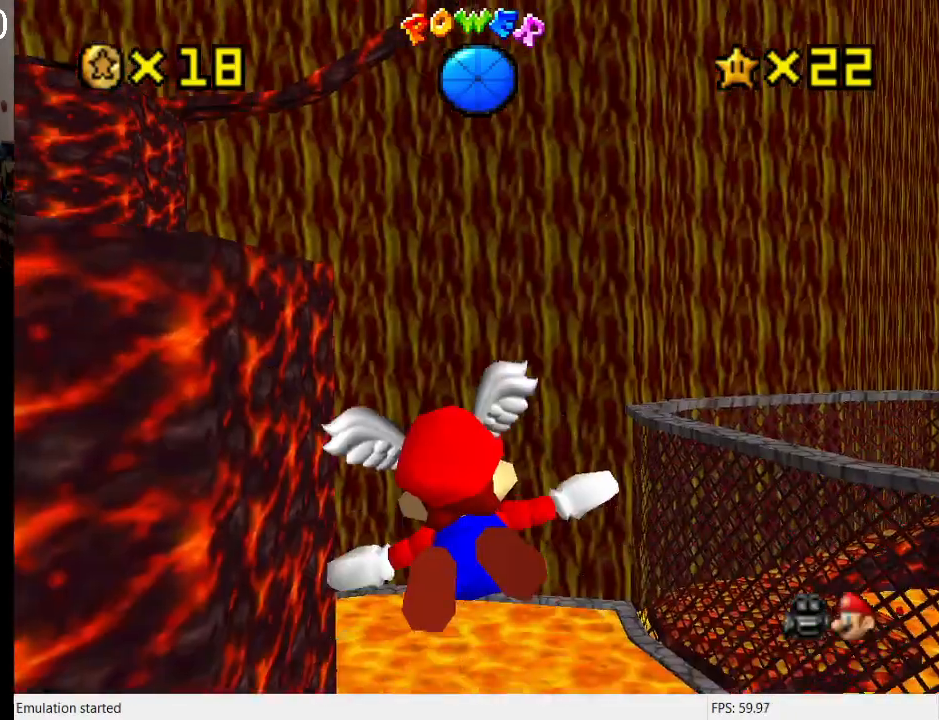
{"buttons": [], "left_stick": "up-left", "right_stick": "center", "events": [[500, "left_stick", "up-left"]]}
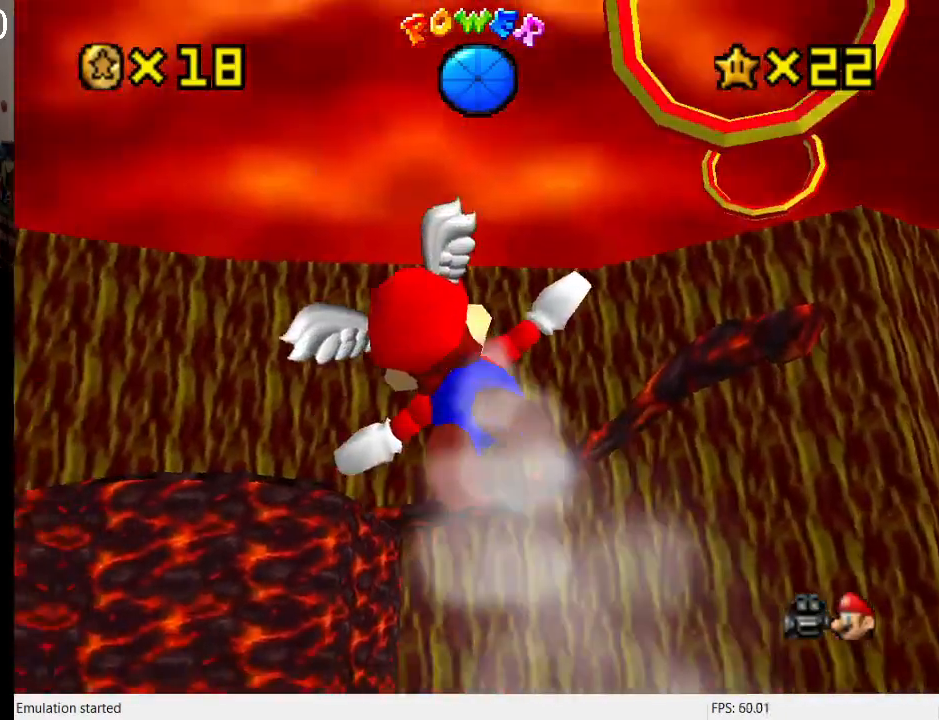
{"buttons": [], "left_stick": "up-left", "right_stick": "center", "events": []}
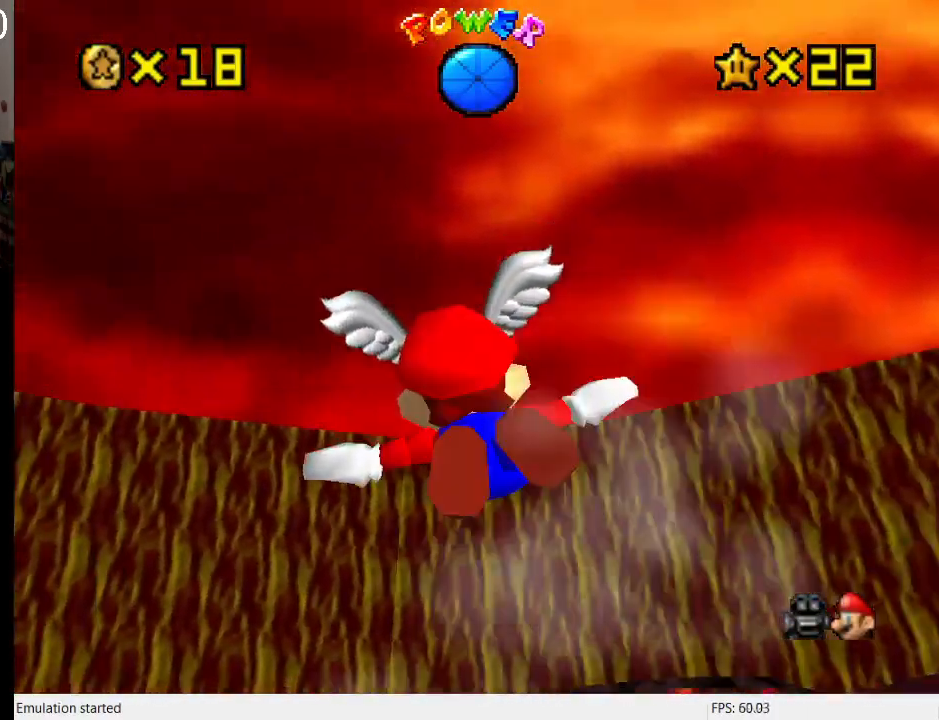
{"buttons": [], "left_stick": "up-left", "right_stick": "center", "events": []}
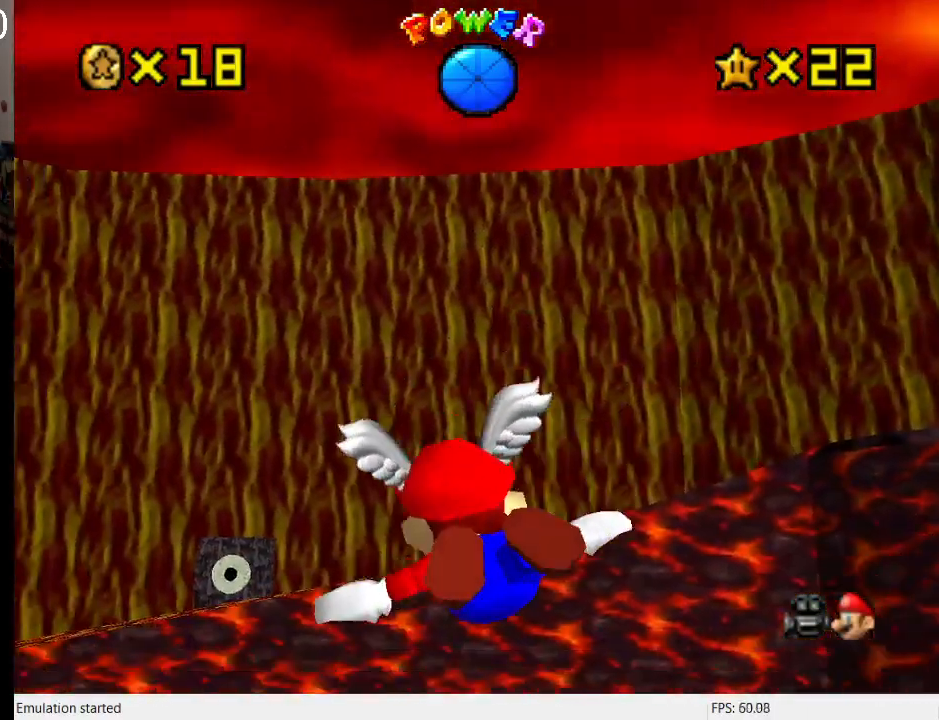
{"buttons": [], "left_stick": "up", "right_stick": "center", "events": [[33, "left_stick", "center"], [467, "left_stick", "up"]]}
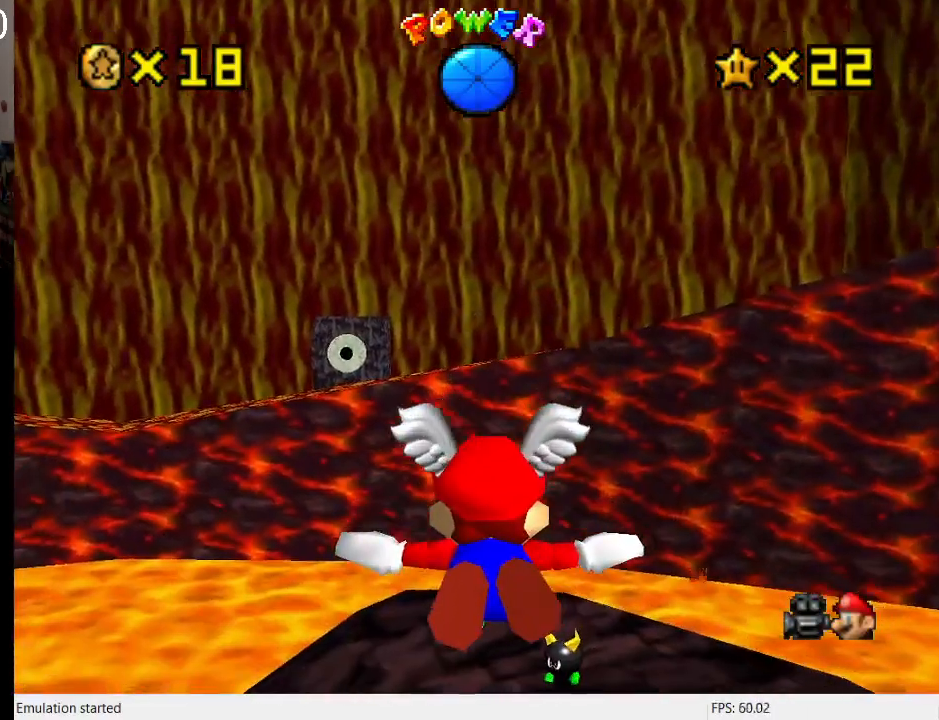
{"buttons": [], "left_stick": "left", "right_stick": "center", "events": [[400, "left_stick", "left"]]}
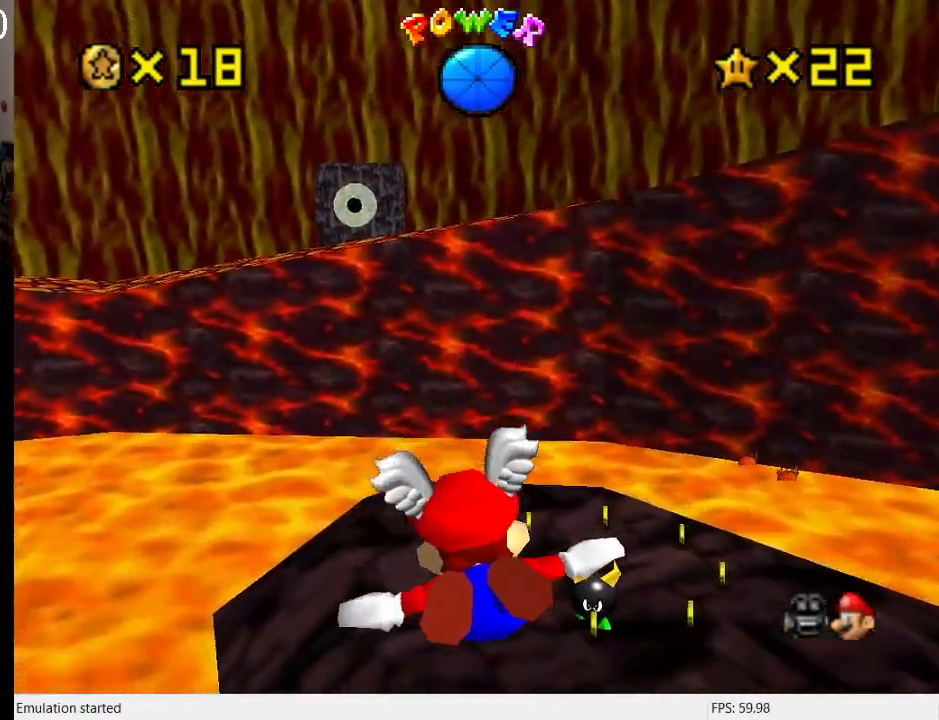
{"buttons": [], "left_stick": "left", "right_stick": "center", "events": [[200, "left_stick", "center"], [333, "left_stick", "up-left"], [433, "left_stick", "left"]]}
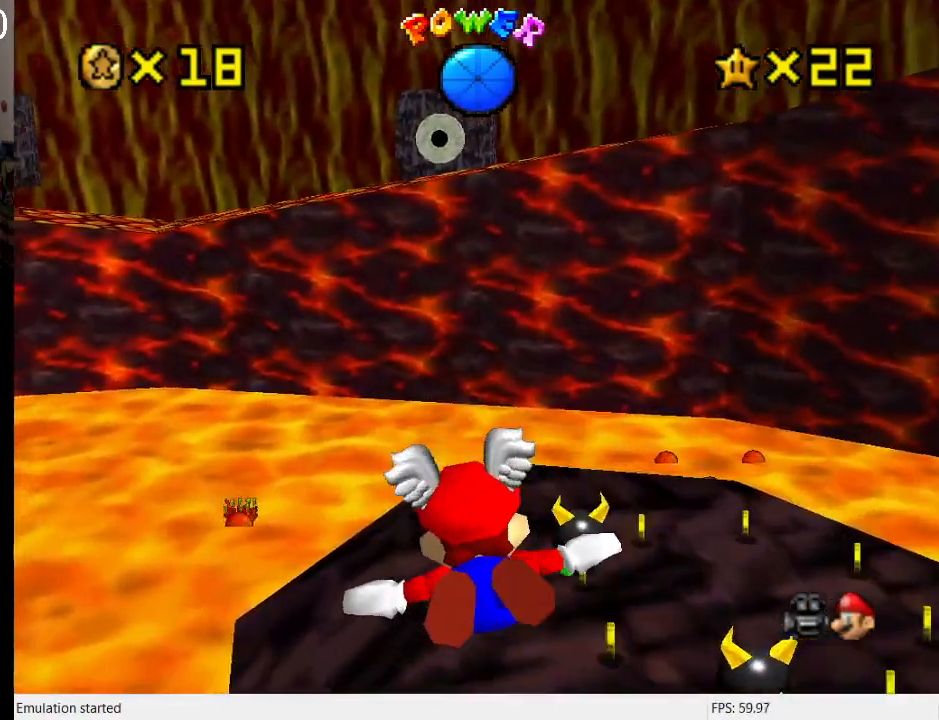
{"buttons": ["R1"], "left_stick": "left", "right_stick": "center", "events": [[133, "R1", "down"], [300, "R1", "up"], [400, "R1", "down"]]}
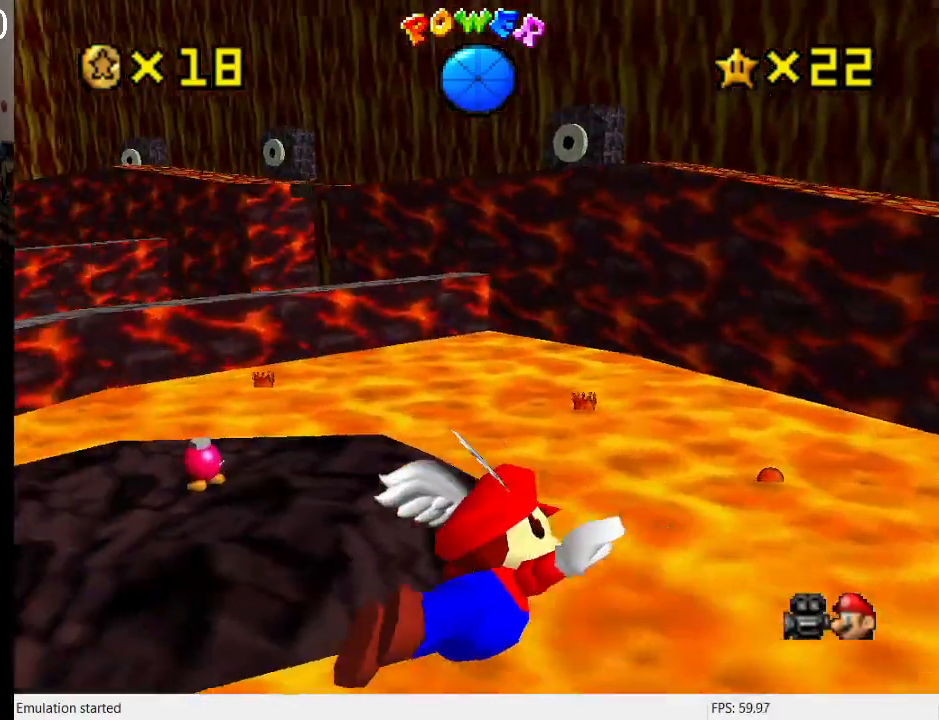
{"buttons": ["R1"], "left_stick": "left", "right_stick": "center", "events": []}
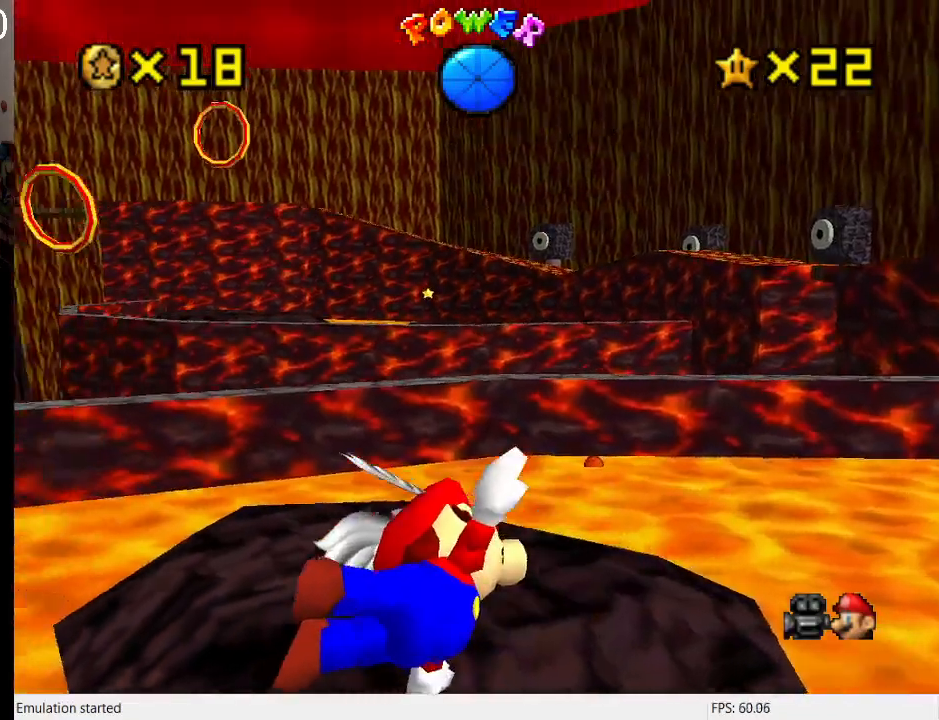
{"buttons": ["R1"], "left_stick": "left", "right_stick": "center", "events": []}
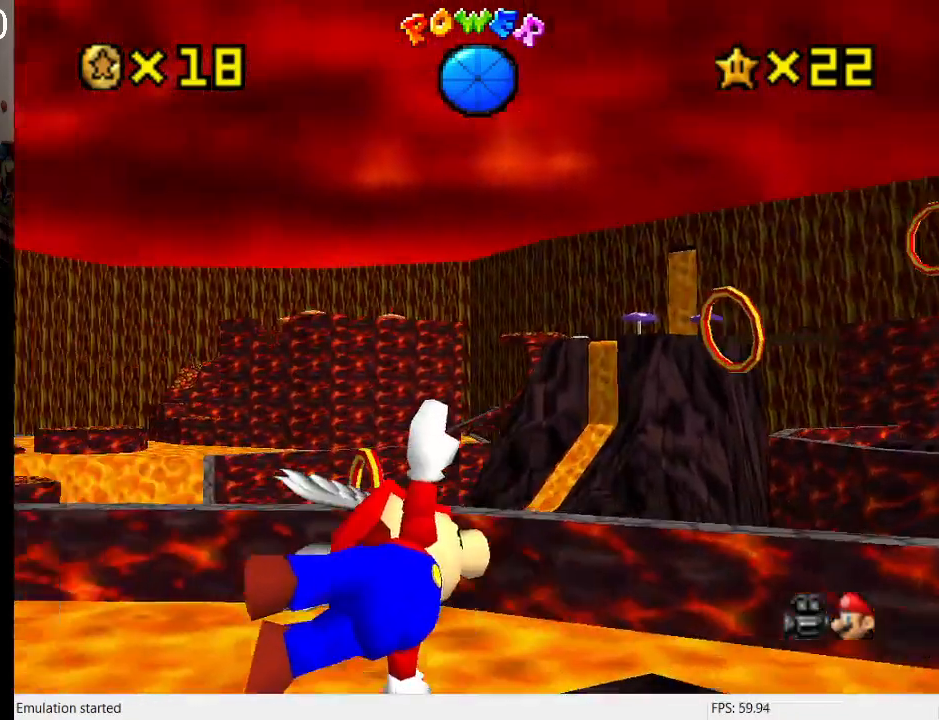
{"buttons": [], "left_stick": "up-left", "right_stick": "center", "events": [[67, "left_stick", "right"], [100, "R1", "up"], [300, "L1", "down"], [433, "L1", "up"], [467, "left_stick", "up-left"]]}
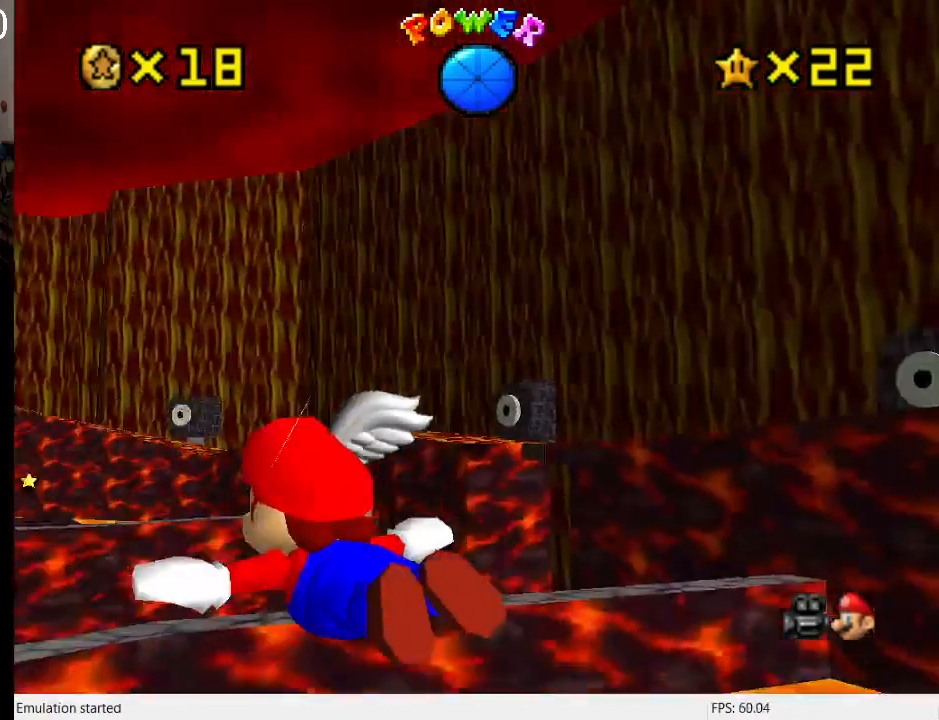
{"buttons": [], "left_stick": "up-right", "right_stick": "center", "events": [[133, "left_stick", "center"], [367, "left_stick", "up"], [433, "left_stick", "up-right"]]}
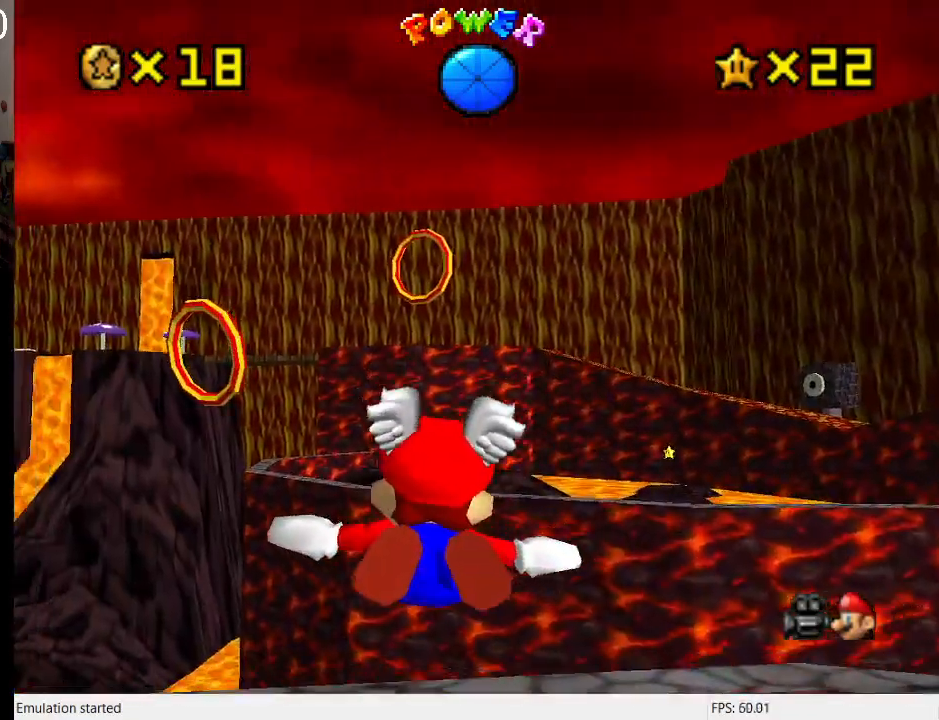
{"buttons": [], "left_stick": "center", "right_stick": "center", "events": [[367, "left_stick", "center"]]}
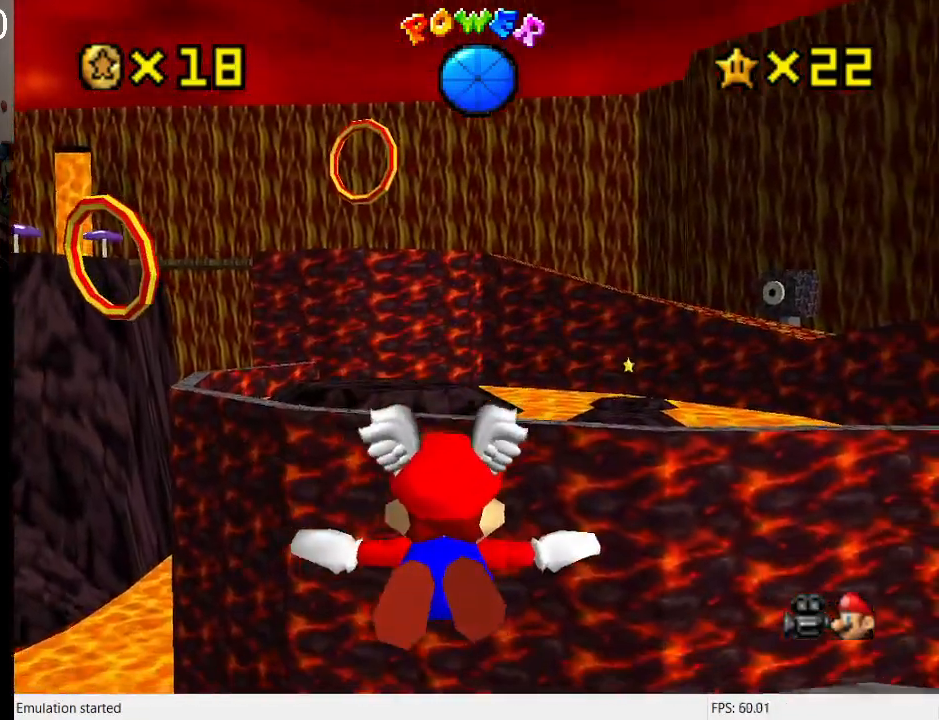
{"buttons": [], "left_stick": "center", "right_stick": "center", "events": [[33, "left_stick", "up-right"], [400, "left_stick", "center"]]}
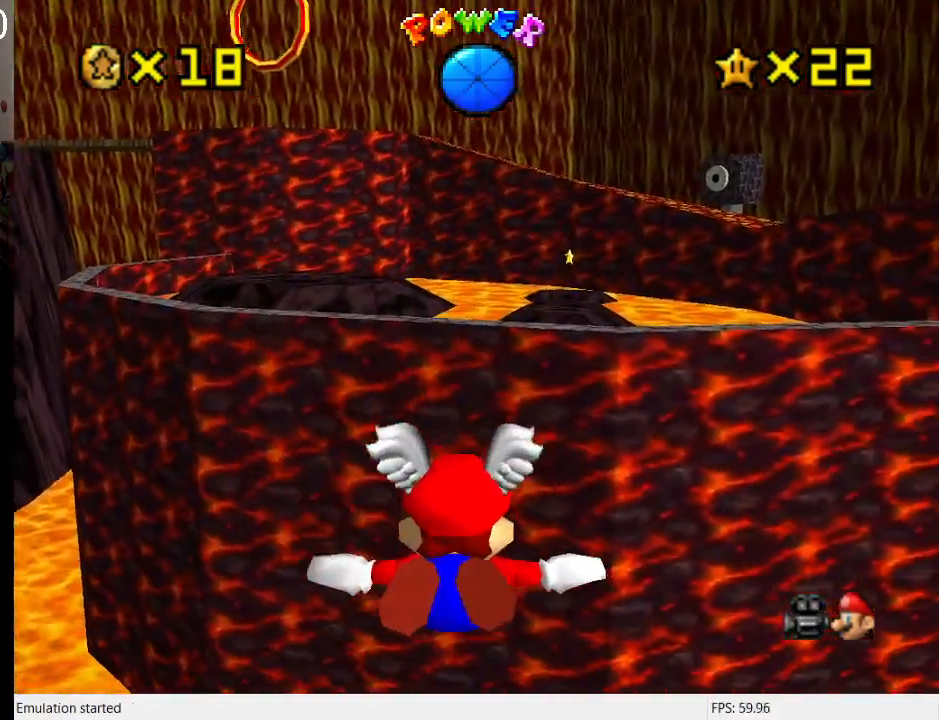
{"buttons": [], "left_stick": "center", "right_stick": "center", "events": [[267, "left_stick", "right"], [333, "left_stick", "down-right"], [500, "left_stick", "center"]]}
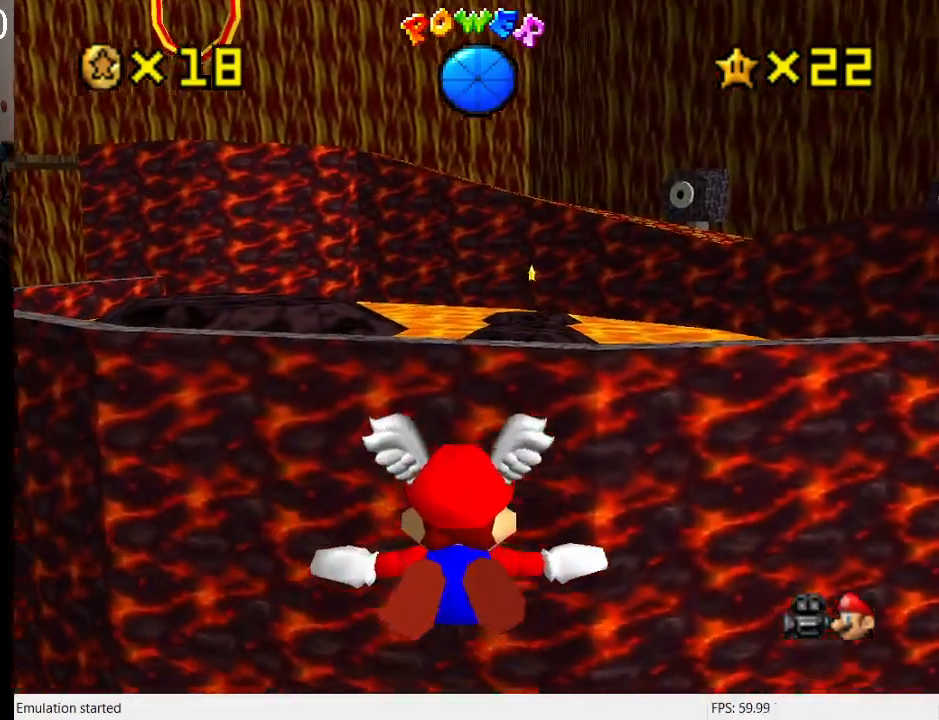
{"buttons": [], "left_stick": "center", "right_stick": "center", "events": [[100, "left_stick", "down"], [300, "left_stick", "right"], [367, "left_stick", "center"]]}
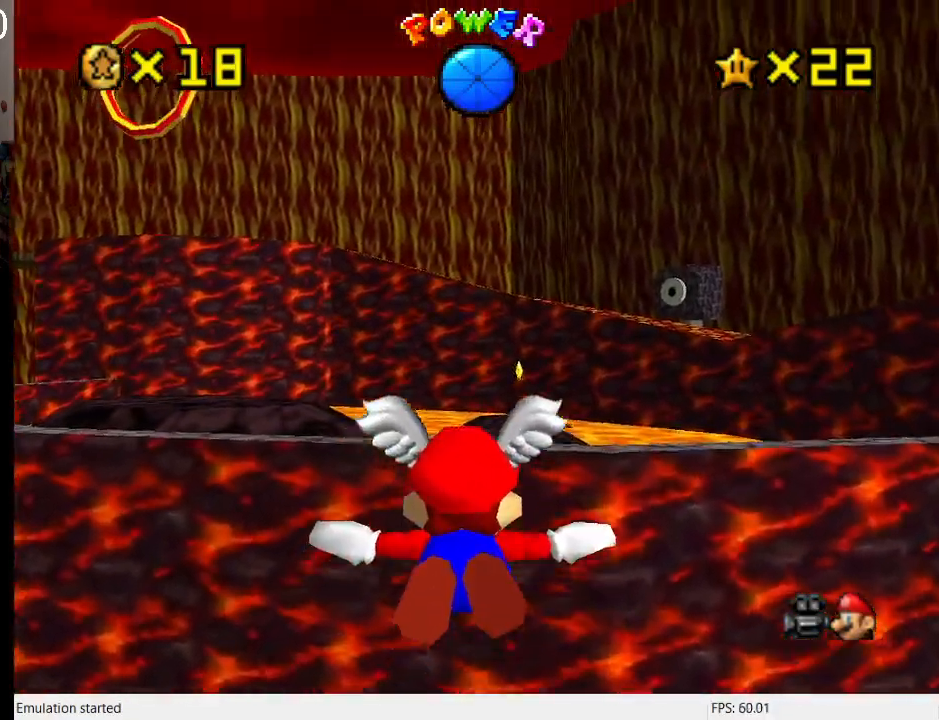
{"buttons": ["DPAD_DOWN"], "left_stick": "center", "right_stick": "center", "events": [[33, "R2", "down"], [100, "left_stick", "down-right"], [200, "R2", "up"], [267, "left_stick", "center"], [500, "DPAD_DOWN", "down"]]}
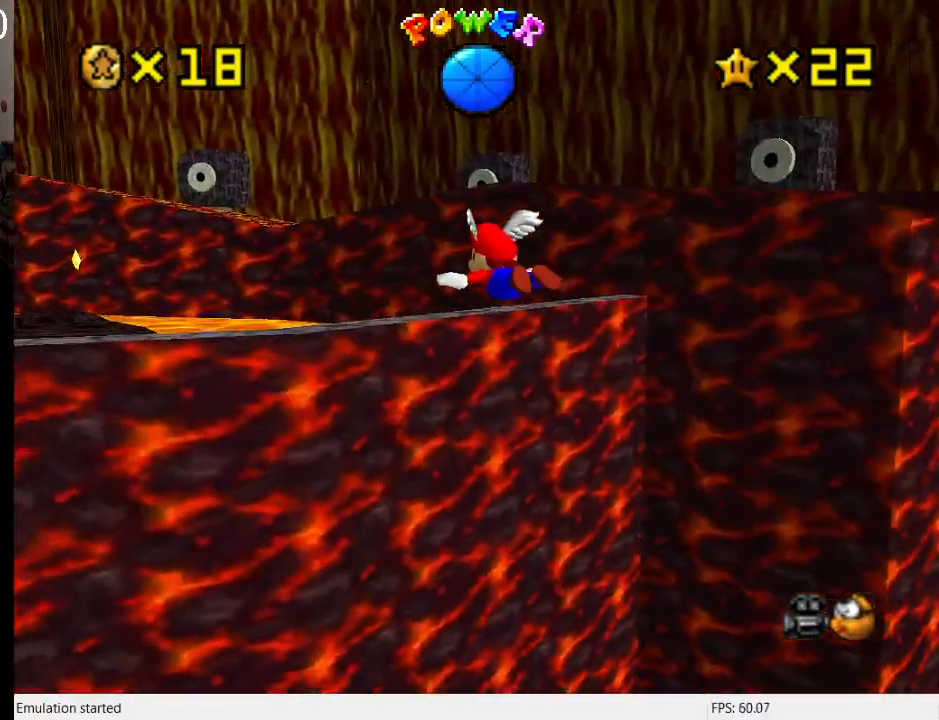
{"buttons": ["R1"], "left_stick": "center", "right_stick": "center", "events": [[133, "DPAD_DOWN", "up"], [500, "R1", "down"]]}
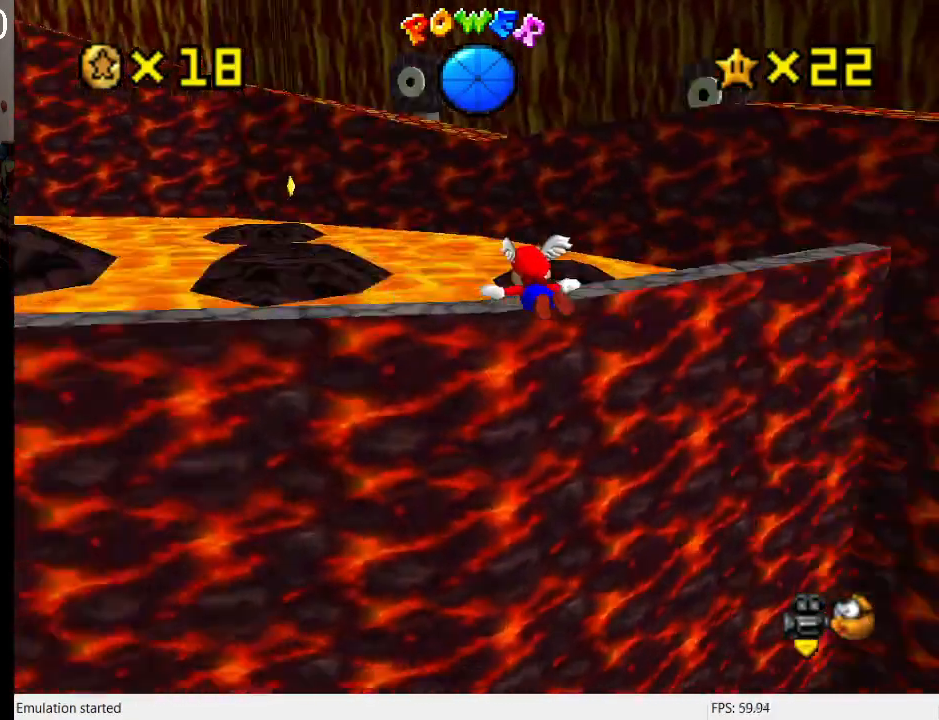
{"buttons": ["TRIANGLE"], "left_stick": "center", "right_stick": "center", "events": [[100, "R1", "up"], [133, "left_stick", "right"], [233, "left_stick", "center"], [500, "TRIANGLE", "down"]]}
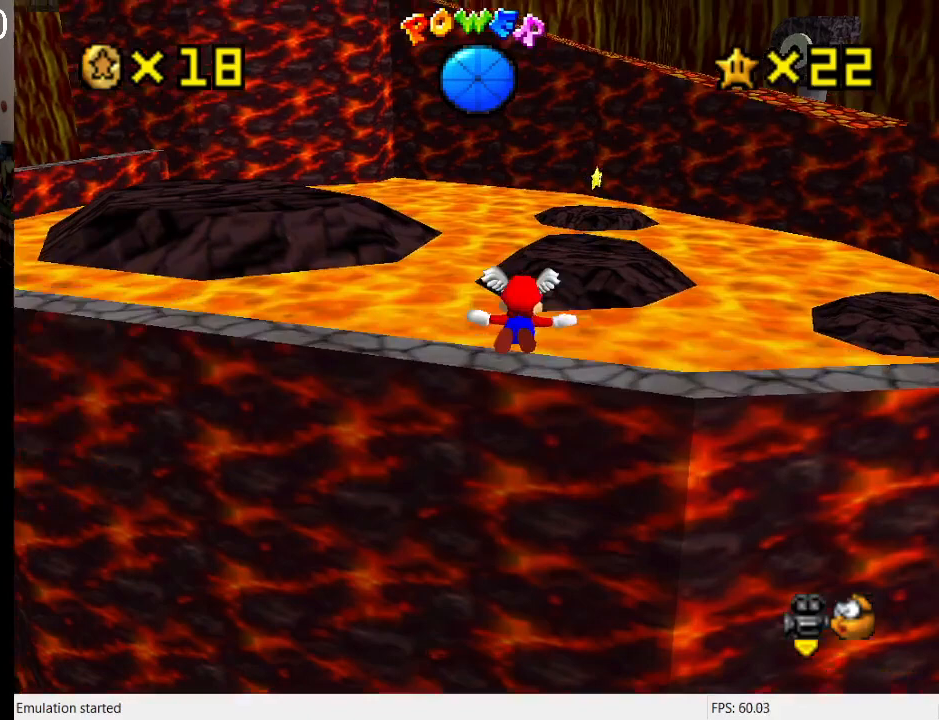
{"buttons": [], "left_stick": "up", "right_stick": "center", "events": [[167, "TRIANGLE", "up"], [200, "left_stick", "up-right"], [500, "left_stick", "up"]]}
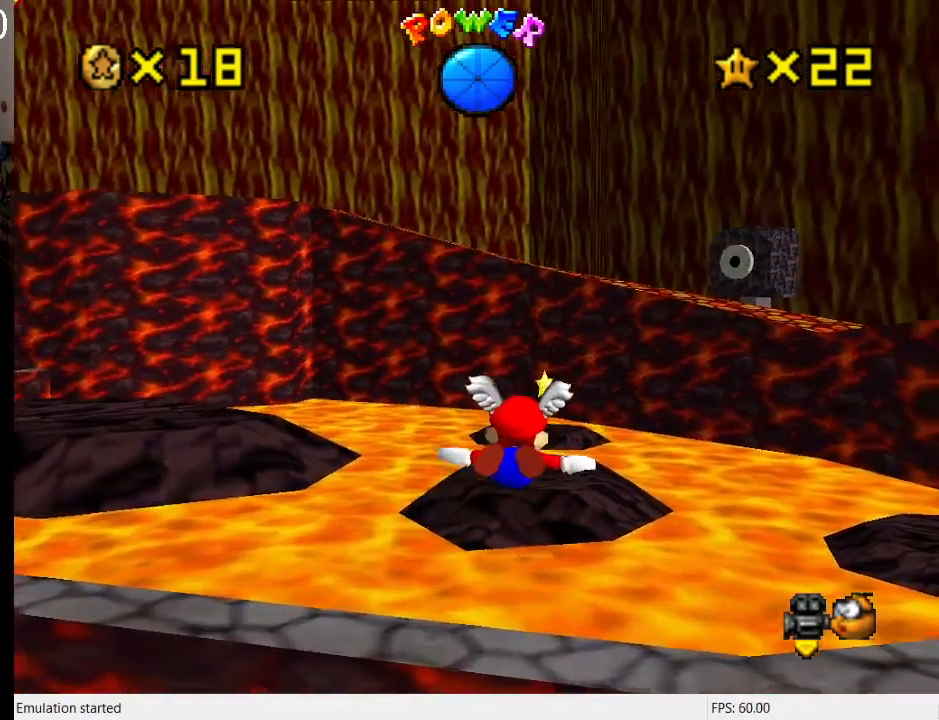
{"buttons": [], "left_stick": "left", "right_stick": "center", "events": [[100, "left_stick", "center"], [233, "left_stick", "up"], [400, "left_stick", "left"]]}
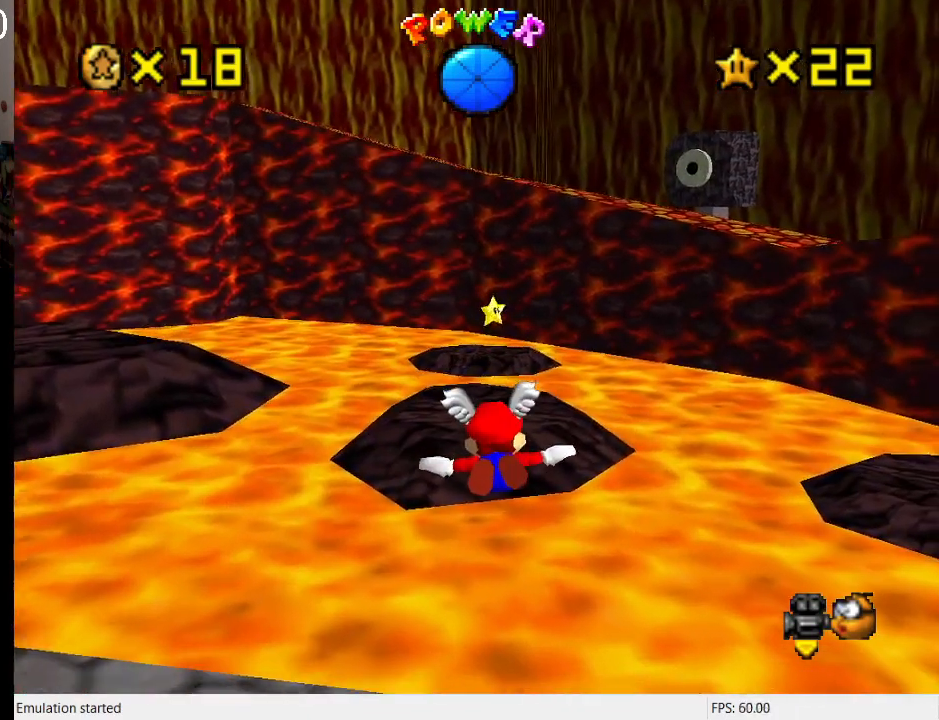
{"buttons": [], "left_stick": "center", "right_stick": "center", "events": [[33, "left_stick", "center"]]}
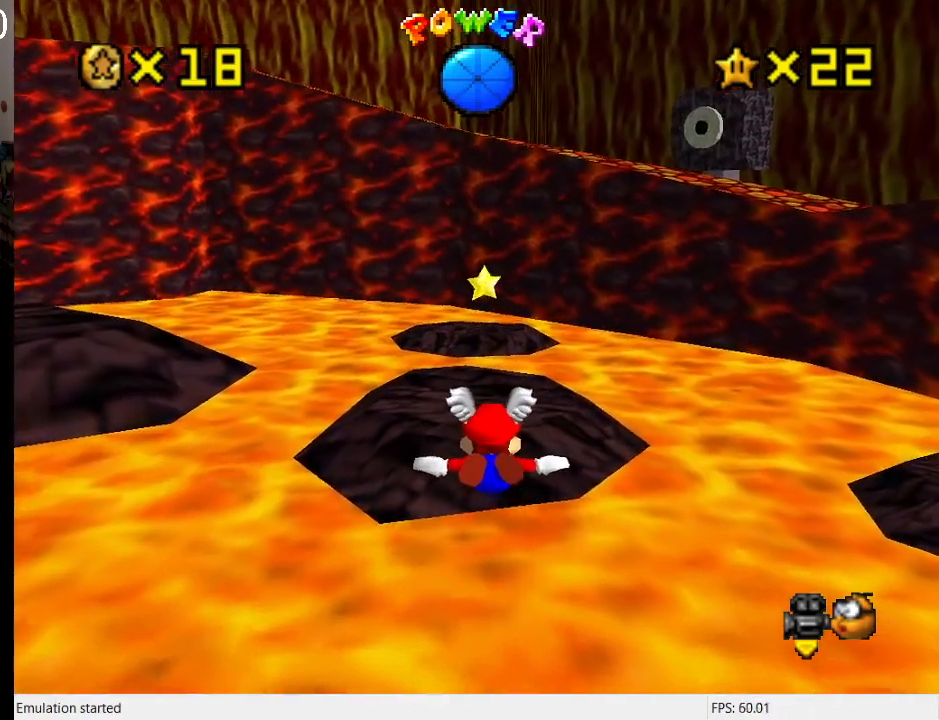
{"buttons": [], "left_stick": "center", "right_stick": "center", "events": [[200, "left_stick", "down-left"], [433, "left_stick", "center"]]}
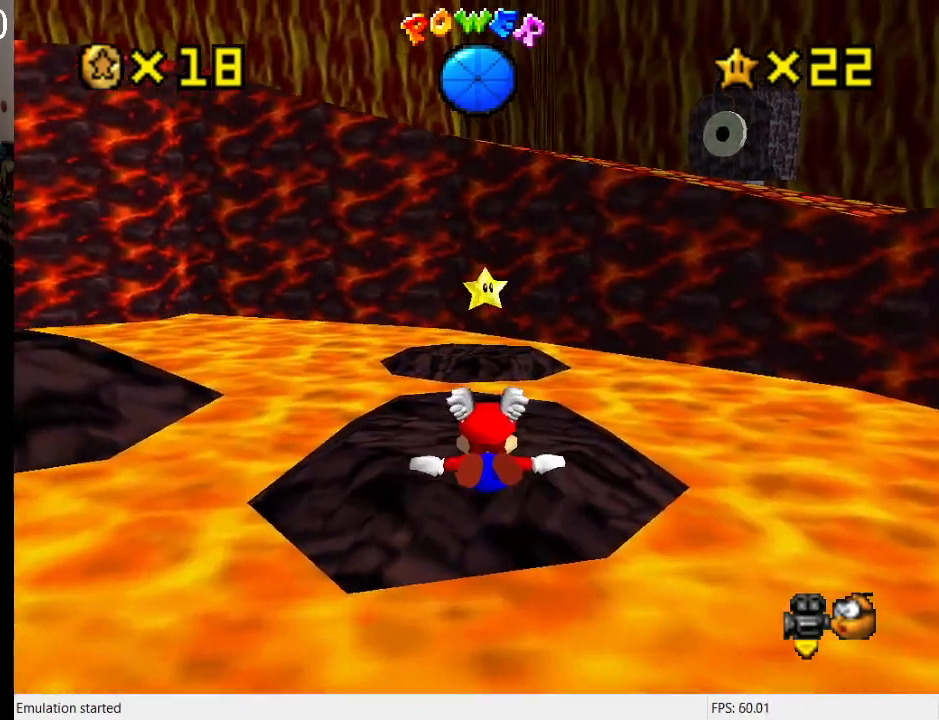
{"buttons": [], "left_stick": "down", "right_stick": "center", "events": [[333, "left_stick", "down"]]}
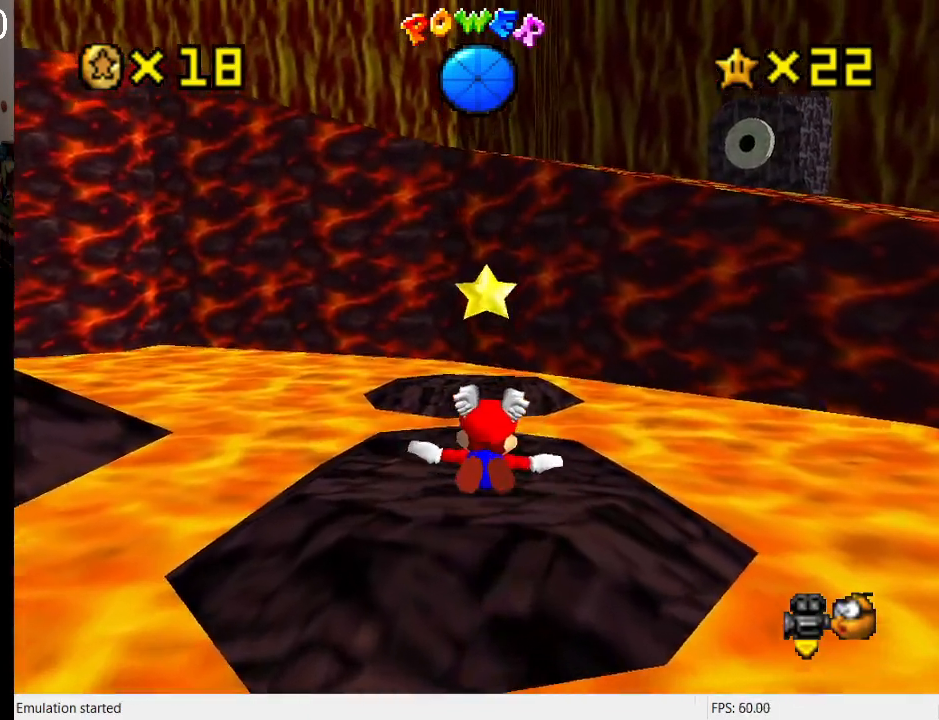
{"buttons": [], "left_stick": "down", "right_stick": "center", "events": [[33, "left_stick", "center"], [467, "left_stick", "down"]]}
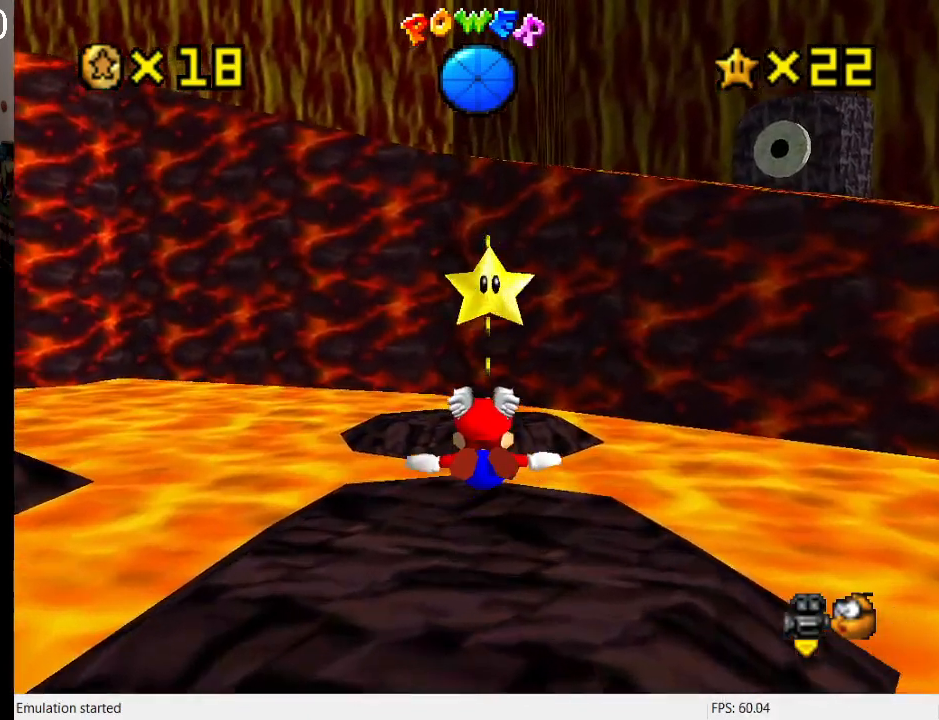
{"buttons": ["L2"], "left_stick": "center", "right_stick": "center", "events": [[67, "left_stick", "center"], [367, "L2", "down"]]}
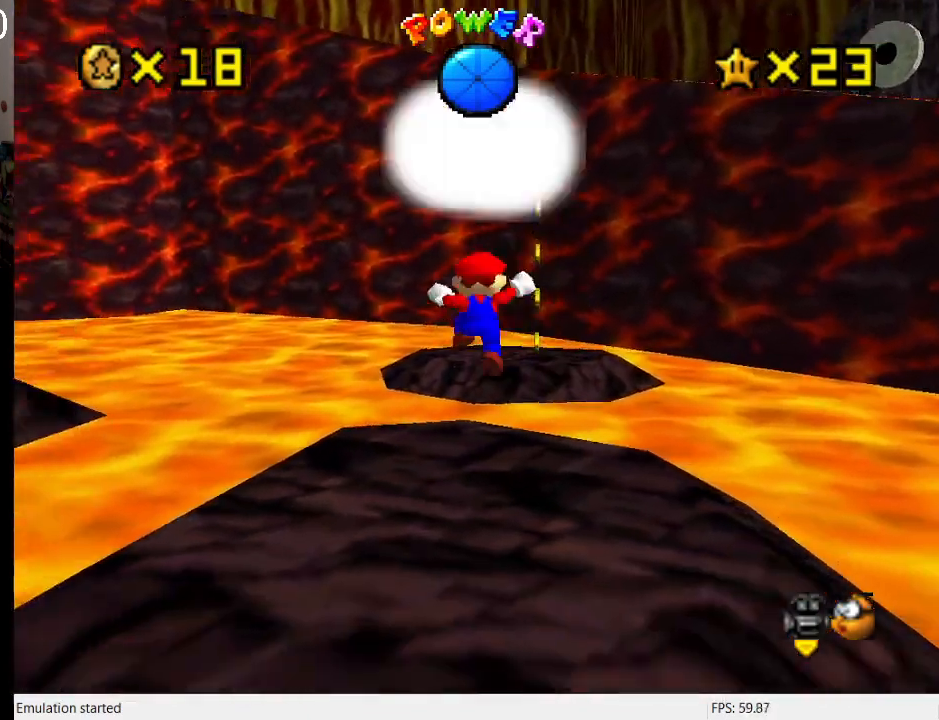
{"buttons": [], "left_stick": "center", "right_stick": "center", "events": [[33, "L2", "up"]]}